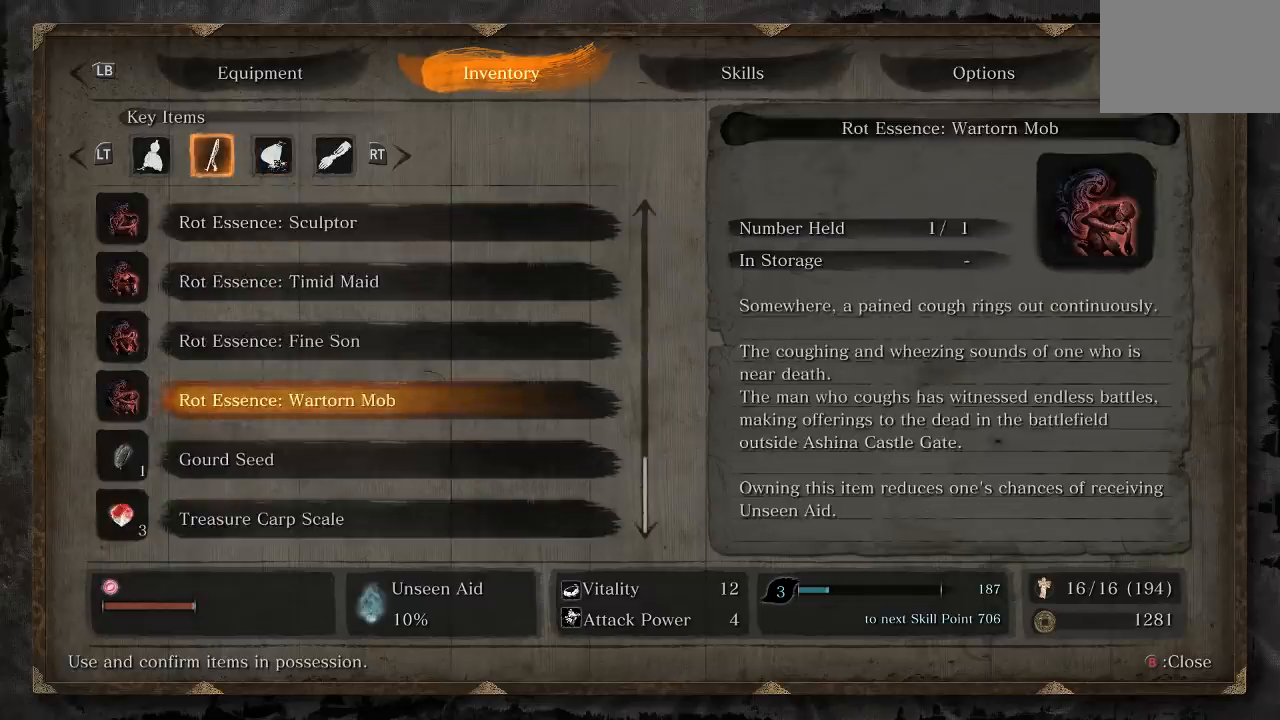
Gameplay with a controller (Xbox layout); each line is a JSON object with the inputs held at the frame after it. "button_events" lists button changes between this image and that frame as [ms after this image, input, new state], when the widget could be followed in between (sticks are given only as held states). Not read: R1.
{"buttons": [], "left_stick": "center", "right_stick": "center", "button_events": [[117, "DPAD_DOWN", "down"], [217, "DPAD_DOWN", "up"], [283, "DPAD_DOWN", "down"], [350, "DPAD_DOWN", "up"], [433, "DPAD_DOWN", "down"], [500, "DPAD_DOWN", "up"]]}
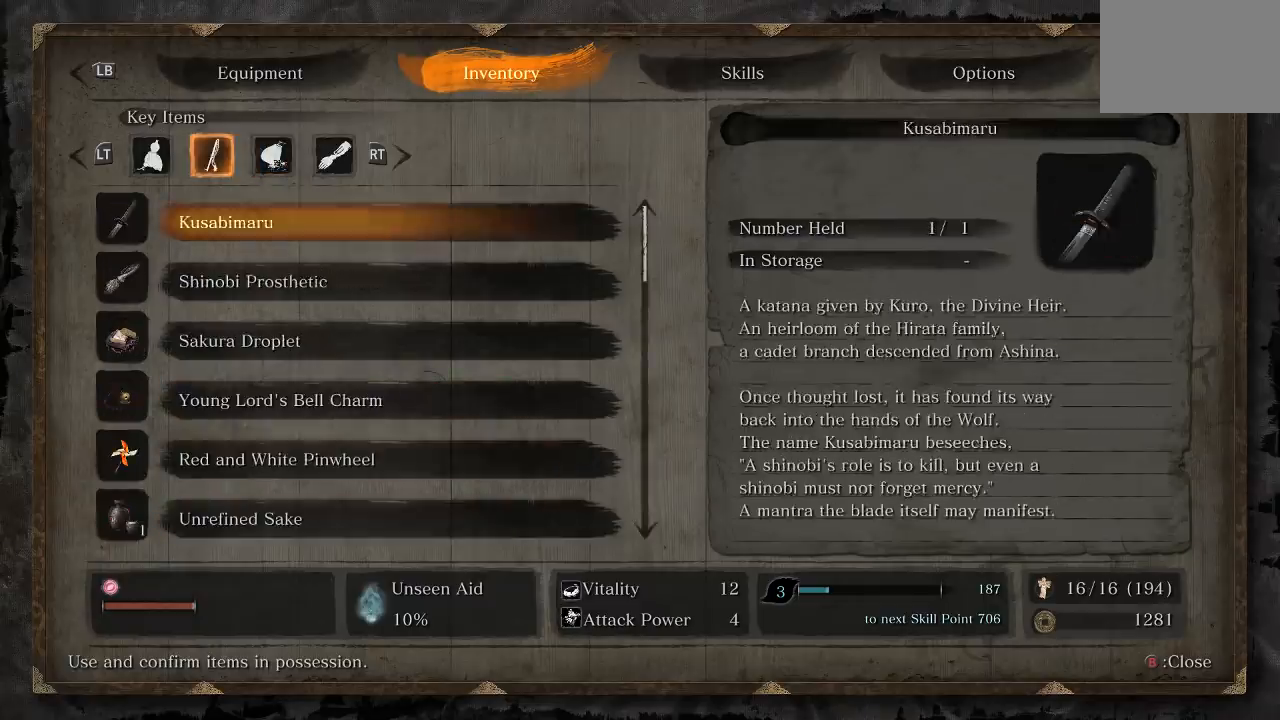
{"buttons": ["DPAD_DOWN"], "left_stick": "center", "right_stick": "center", "button_events": [[83, "DPAD_DOWN", "down"], [183, "DPAD_DOWN", "up"], [250, "DPAD_DOWN", "down"], [350, "DPAD_DOWN", "up"], [417, "DPAD_DOWN", "down"]]}
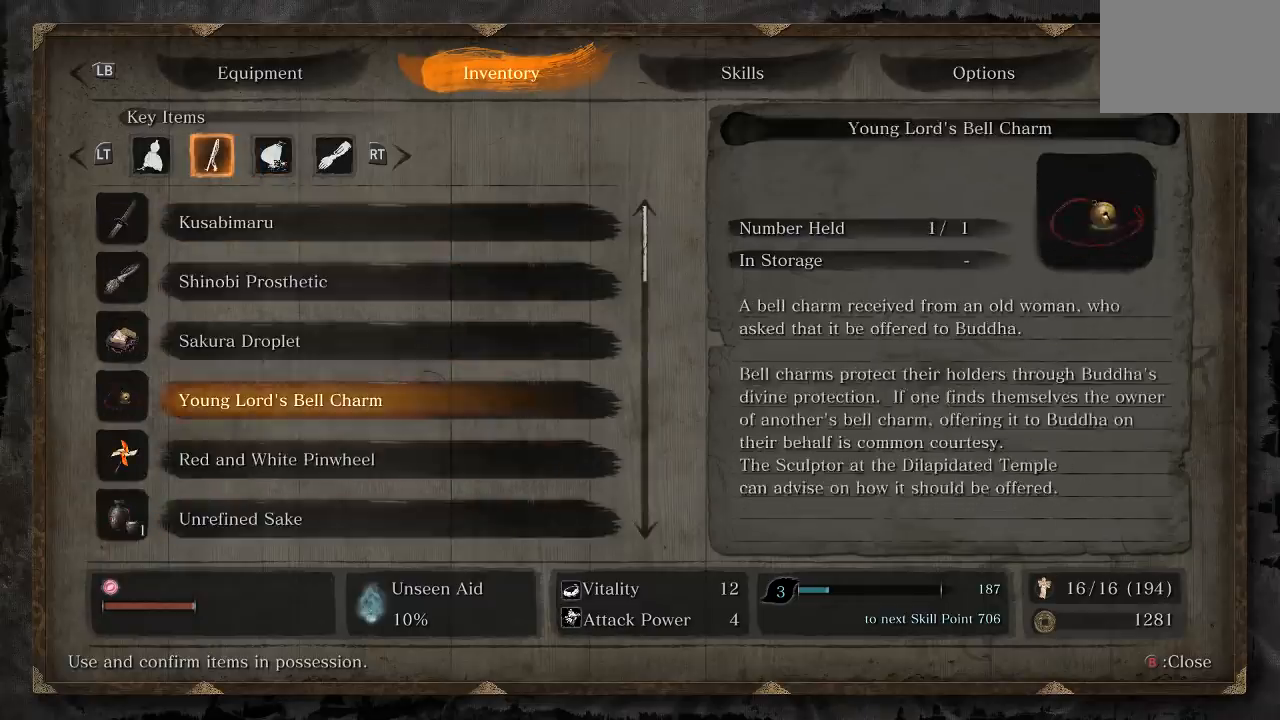
{"buttons": [], "left_stick": "center", "right_stick": "center", "button_events": [[17, "DPAD_DOWN", "up"], [83, "DPAD_DOWN", "down"], [200, "DPAD_DOWN", "up"]]}
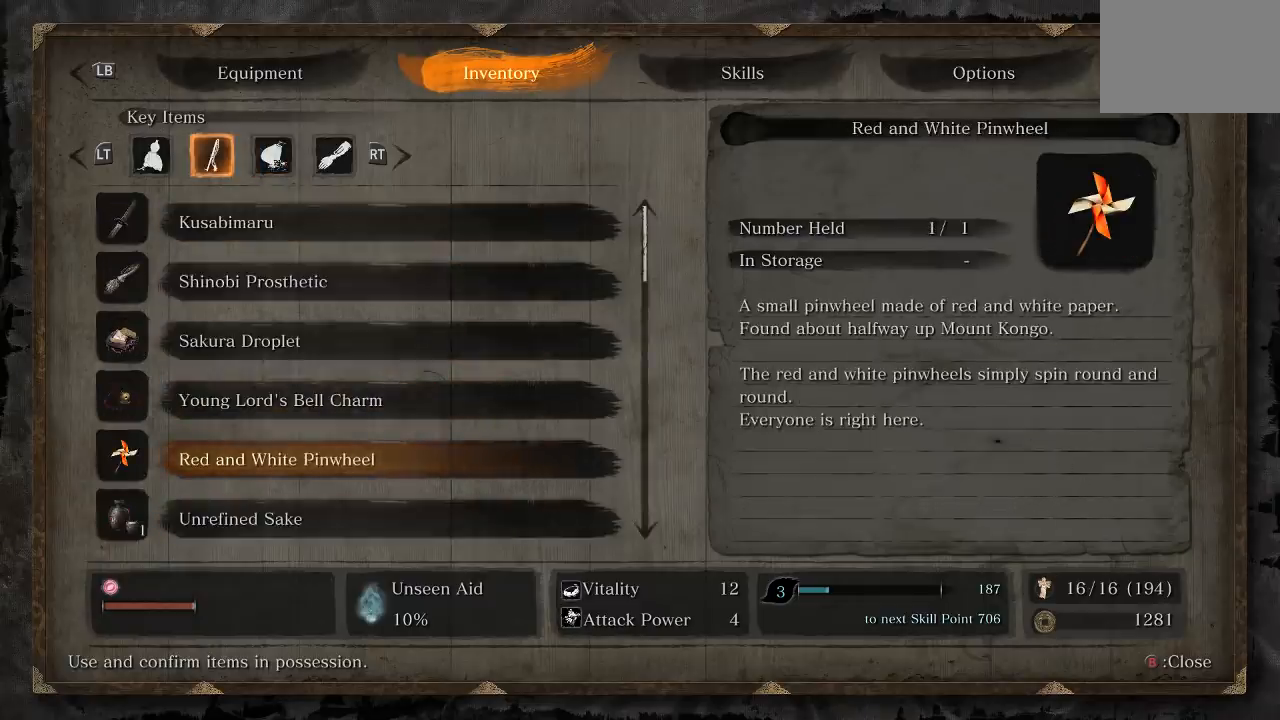
{"buttons": [], "left_stick": "center", "right_stick": "center", "button_events": [[117, "Y", "down"], [250, "Y", "up"]]}
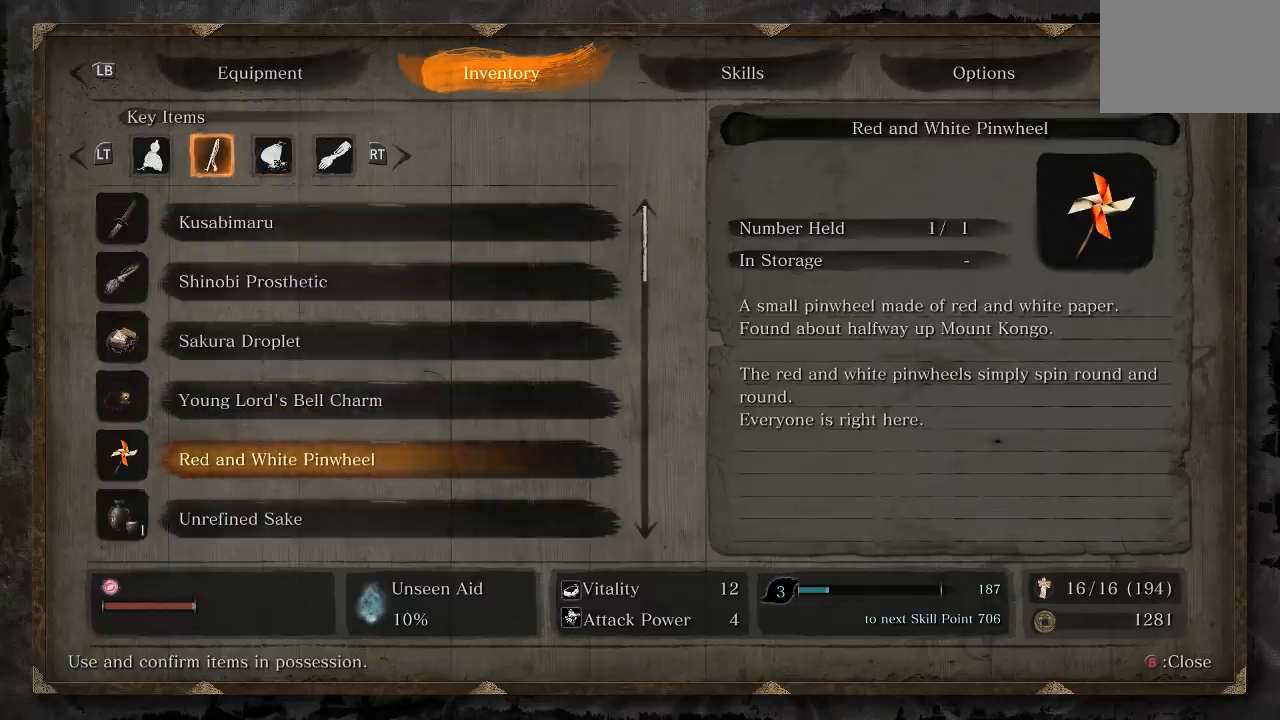
{"buttons": [], "left_stick": "center", "right_stick": "center", "button_events": []}
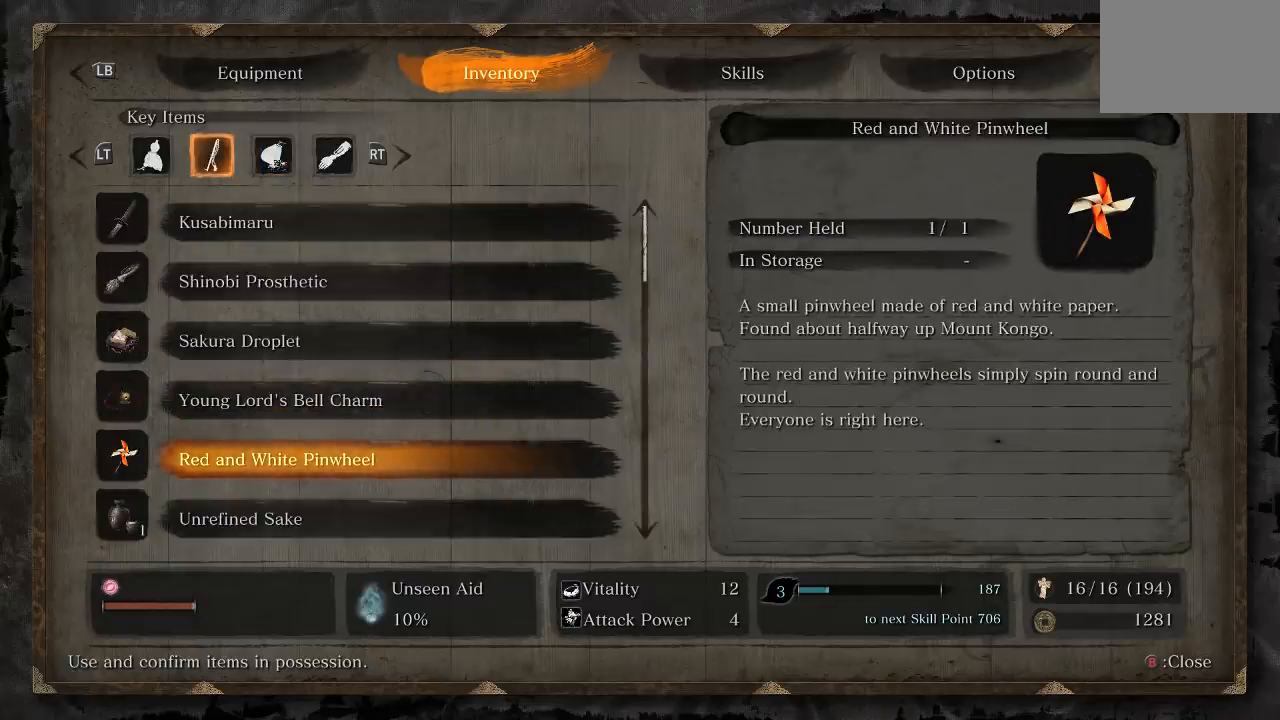
{"buttons": ["START"], "left_stick": "center", "right_stick": "center", "button_events": [[467, "START", "down"]]}
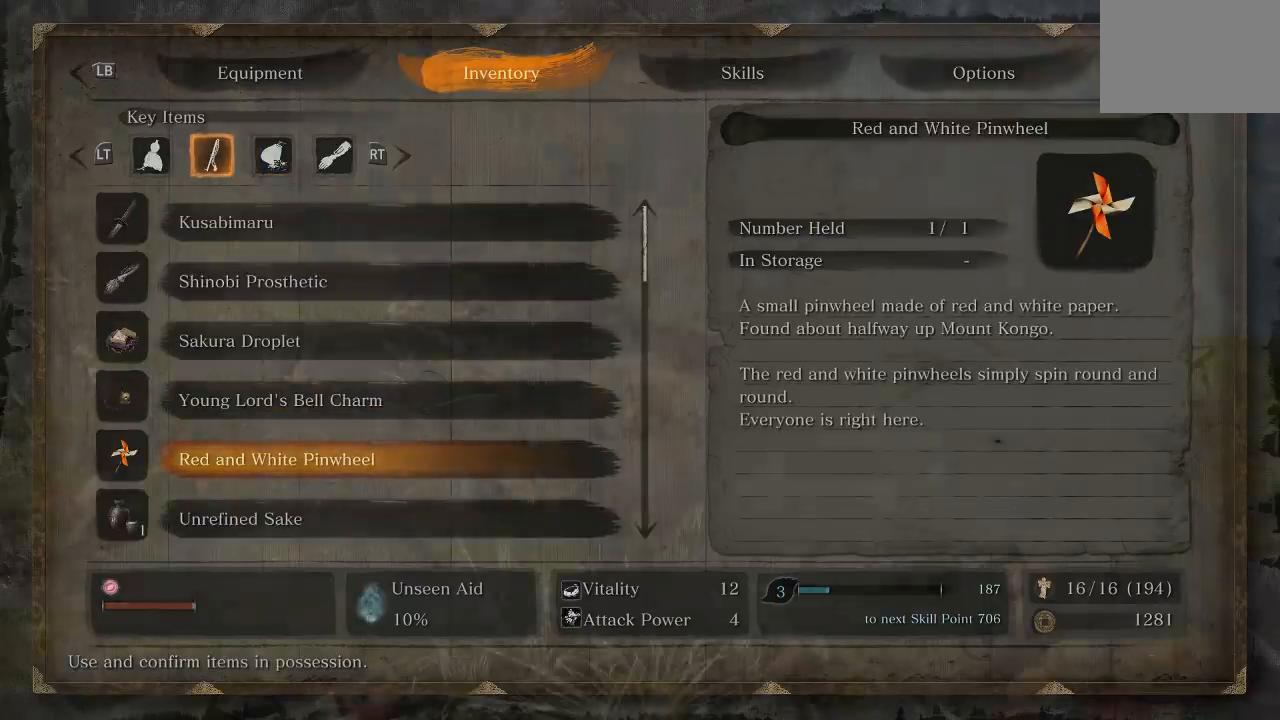
{"buttons": [], "left_stick": "up-left", "right_stick": "down", "button_events": [[117, "START", "up"]]}
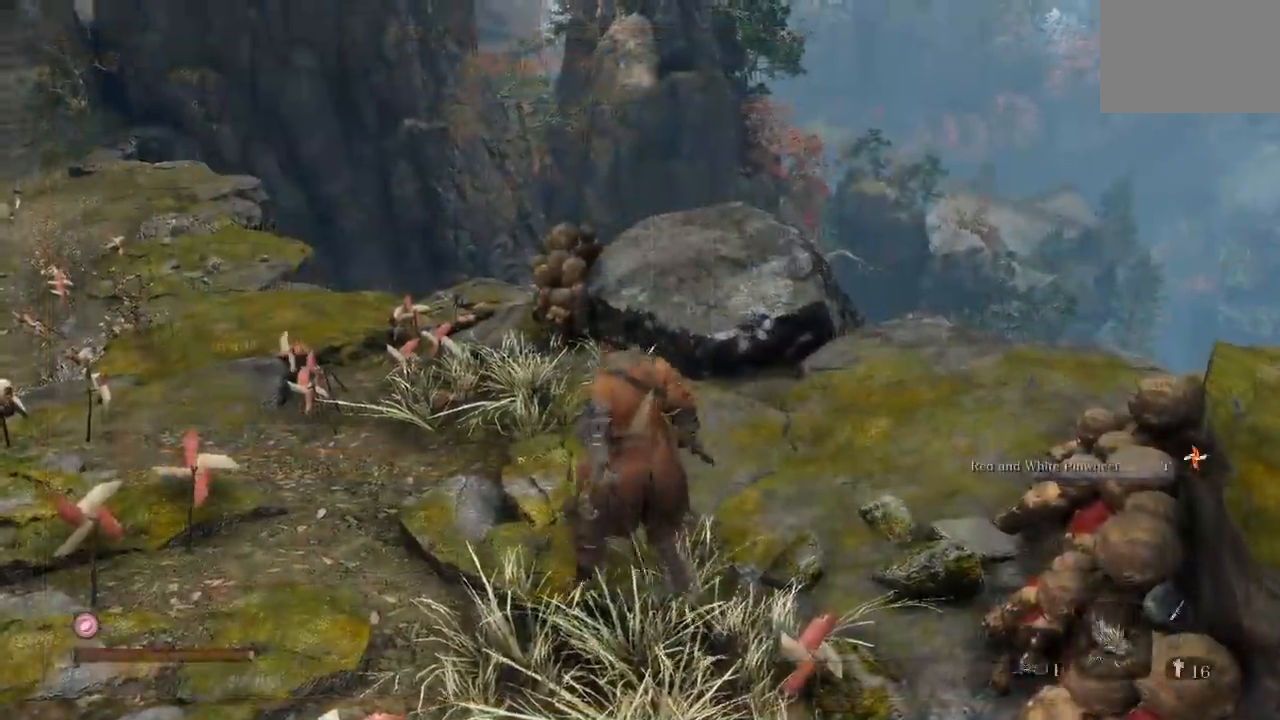
{"buttons": [], "left_stick": "up", "right_stick": "center", "button_events": []}
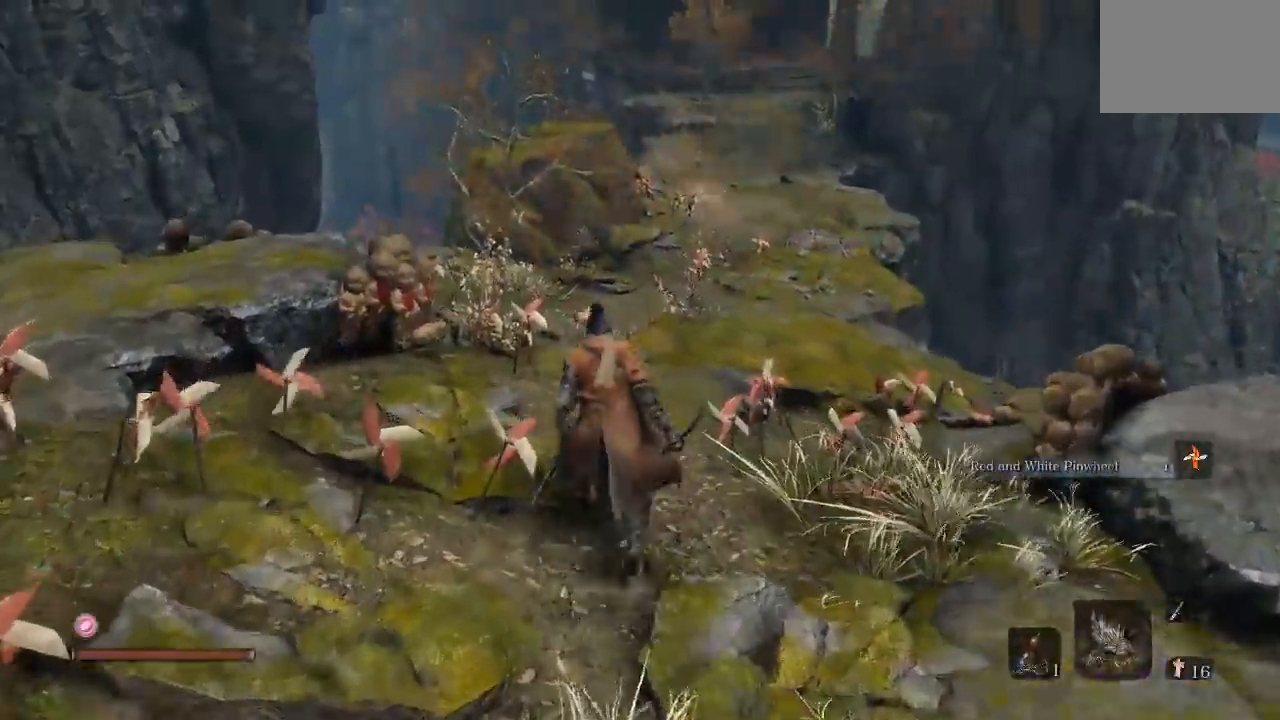
{"buttons": [], "left_stick": "up", "right_stick": "down-left", "button_events": []}
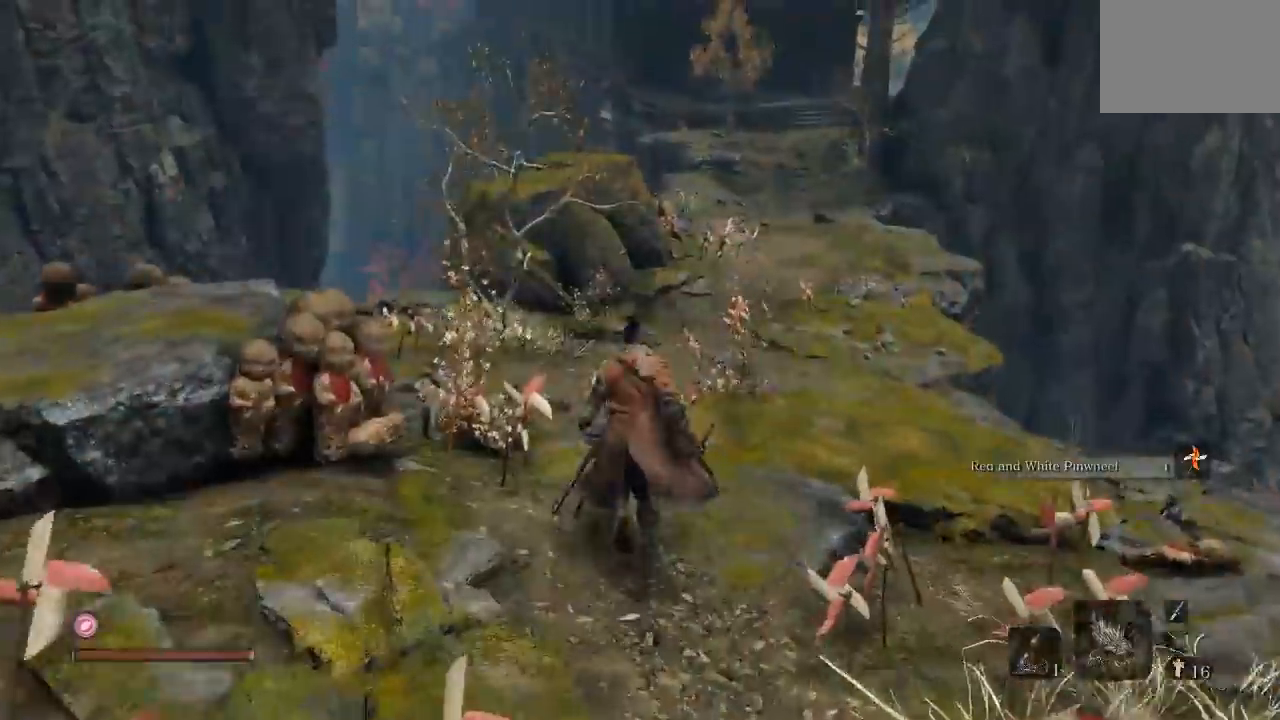
{"buttons": [], "left_stick": "up", "right_stick": "left", "button_events": []}
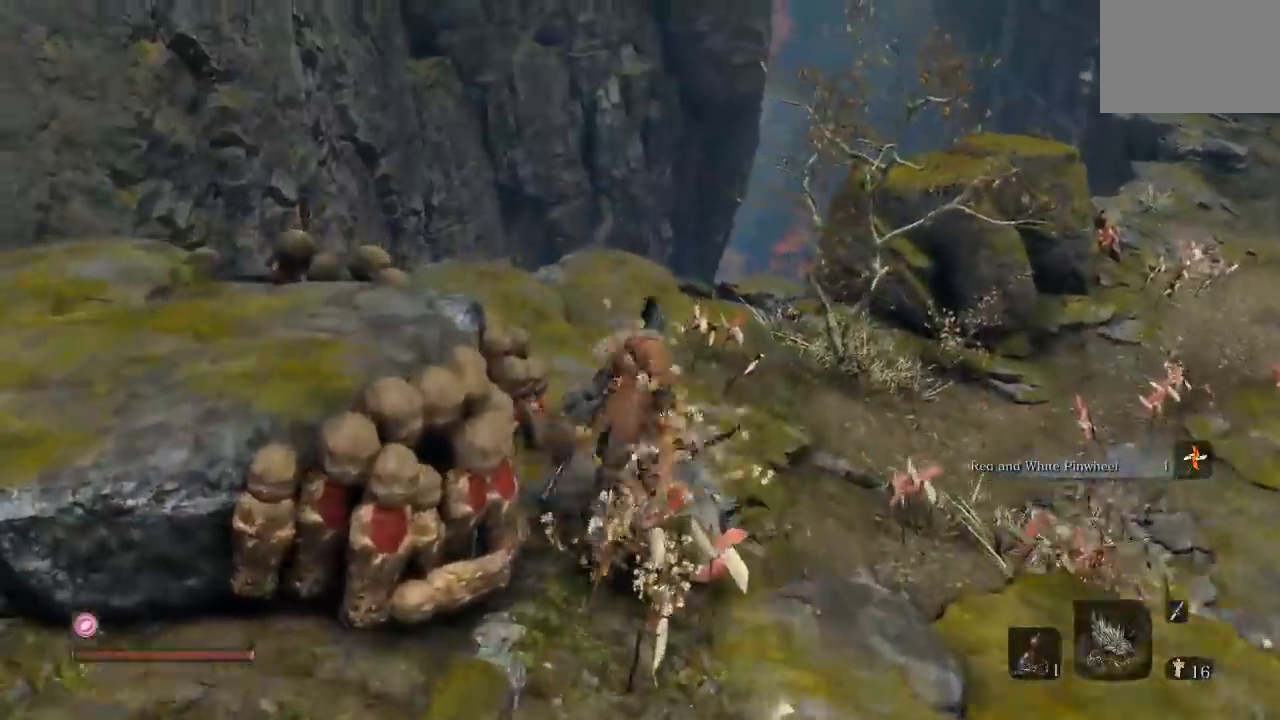
{"buttons": [], "left_stick": "up", "right_stick": "center", "button_events": []}
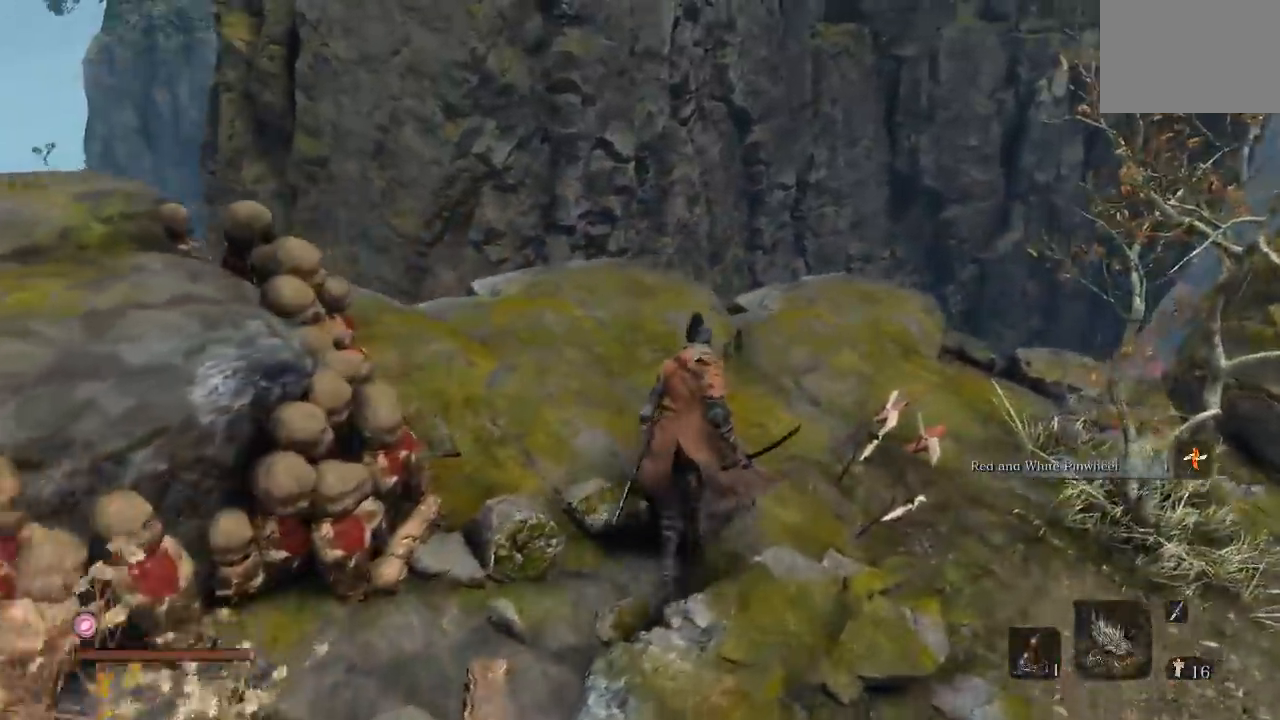
{"buttons": [], "left_stick": "up-right", "right_stick": "center", "button_events": []}
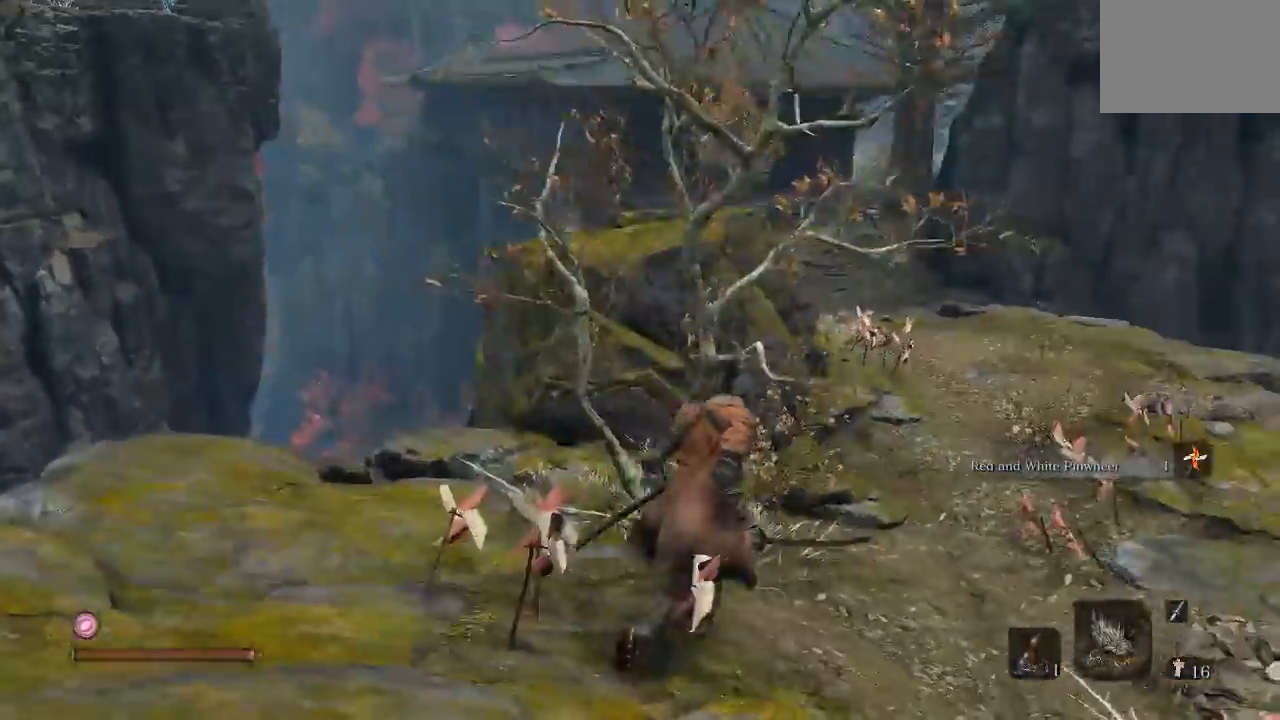
{"buttons": [], "left_stick": "up-right", "right_stick": "right", "button_events": []}
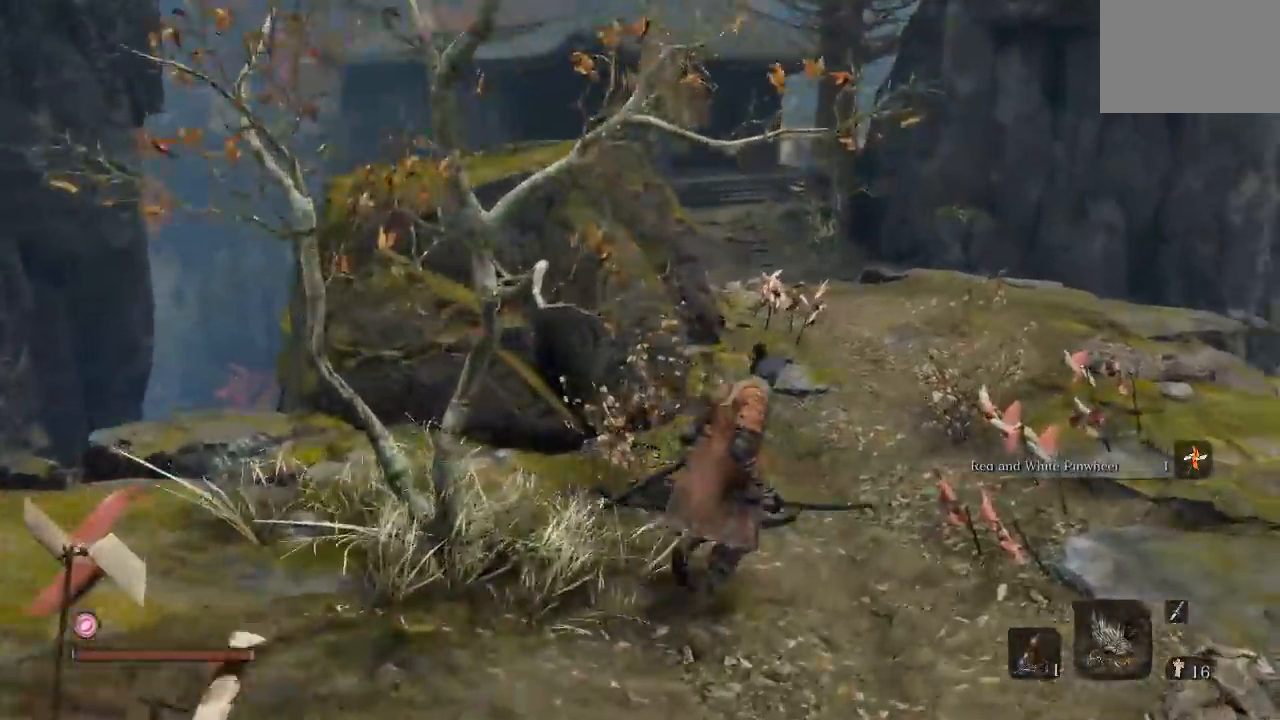
{"buttons": ["B"], "left_stick": "up", "right_stick": "center", "button_events": [[250, "B", "down"]]}
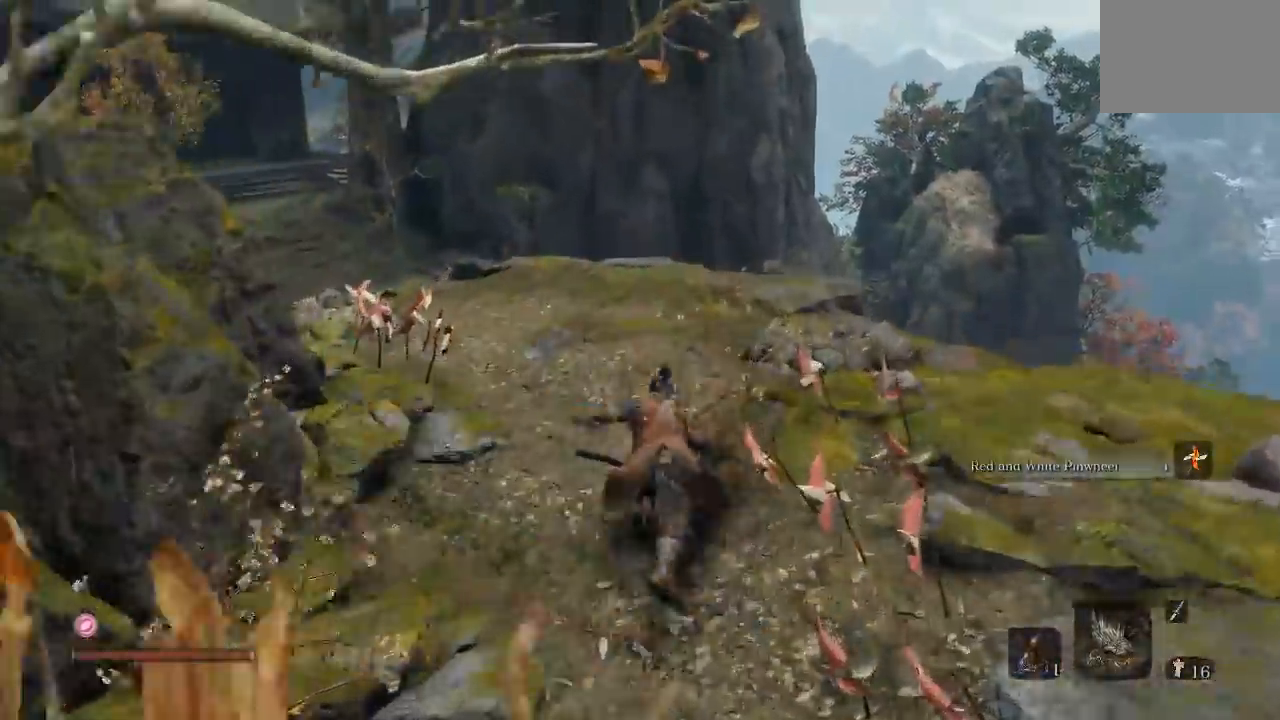
{"buttons": ["B"], "left_stick": "up-left", "right_stick": "center", "button_events": []}